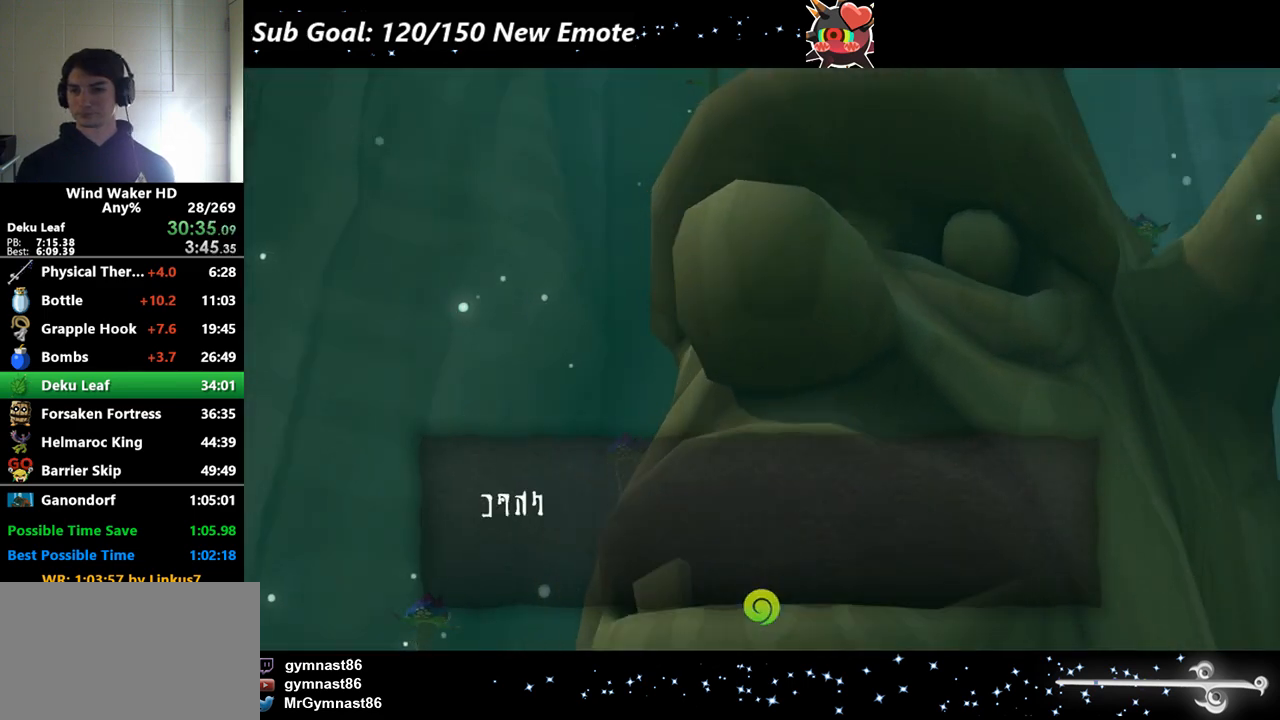
Gameplay with a controller (Nintendo layout); each line is a JSON object with the inputs held at the frame after it. Not read: L3 R3.
{"buttons": ["A", "B"], "left_stick": "center", "right_stick": "center"}
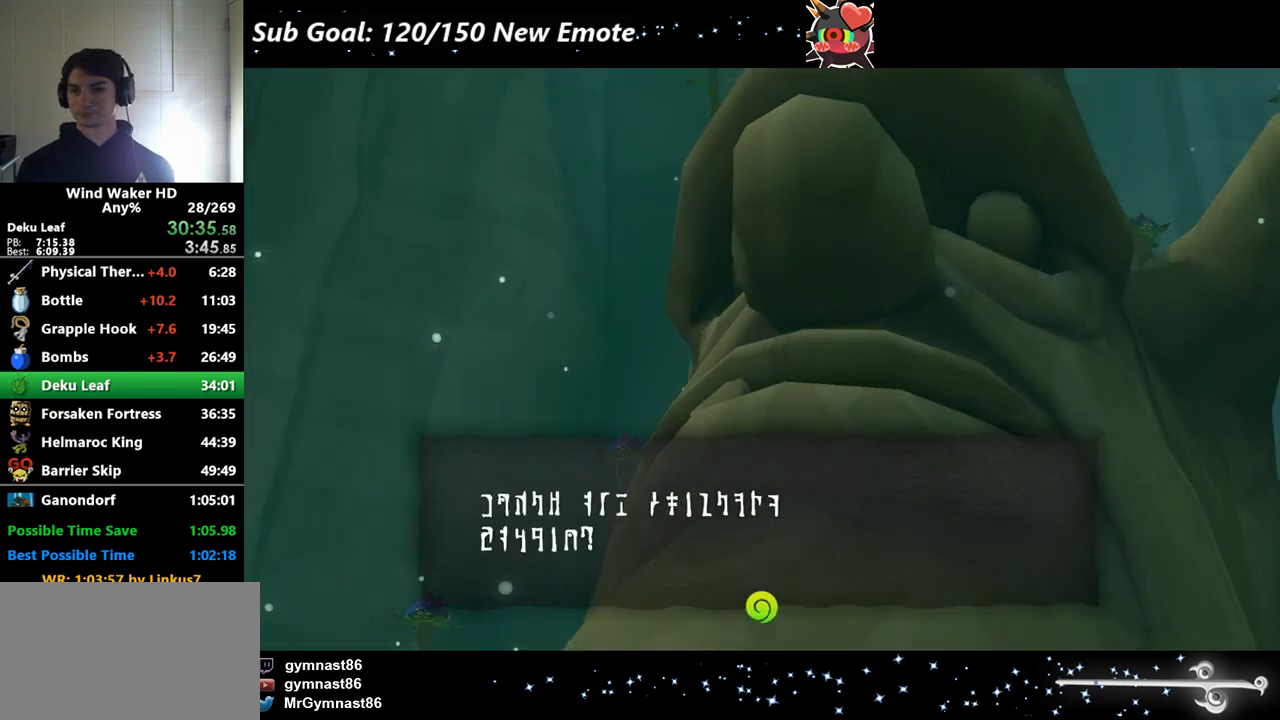
{"buttons": [], "left_stick": "center", "right_stick": "center"}
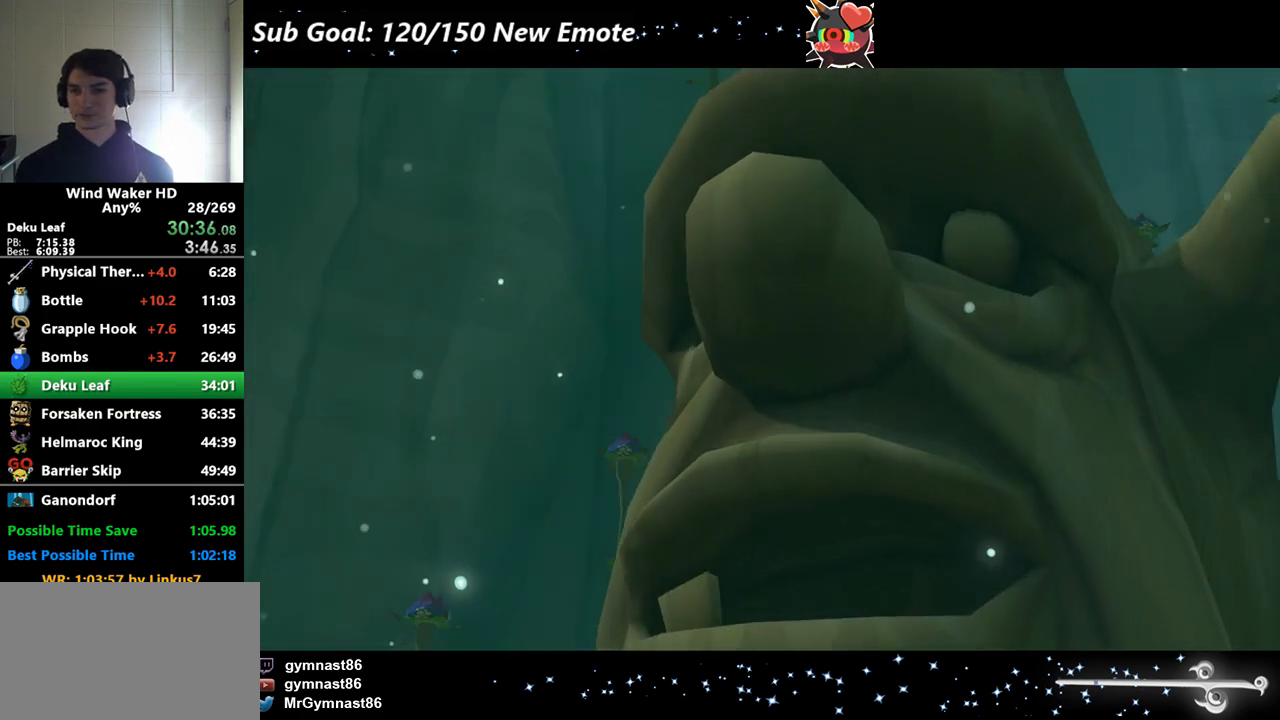
{"buttons": ["B"], "left_stick": "center", "right_stick": "center"}
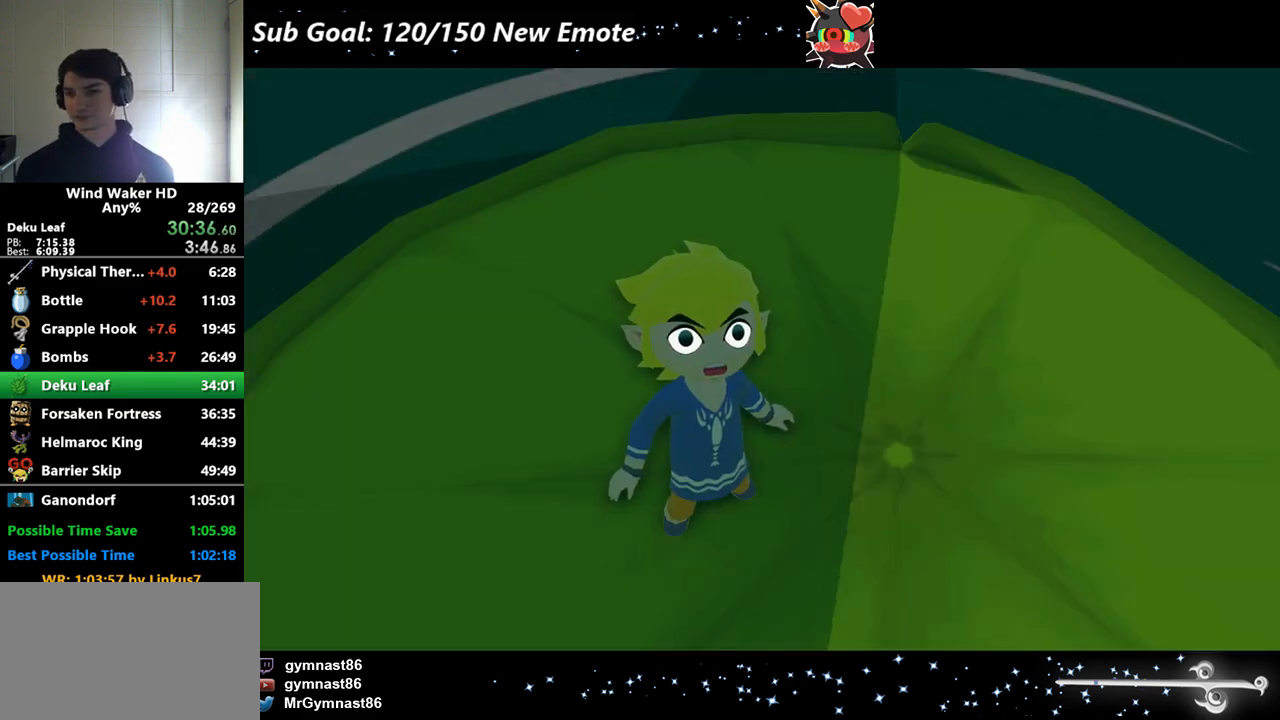
{"buttons": ["A", "B"], "left_stick": "center", "right_stick": "center"}
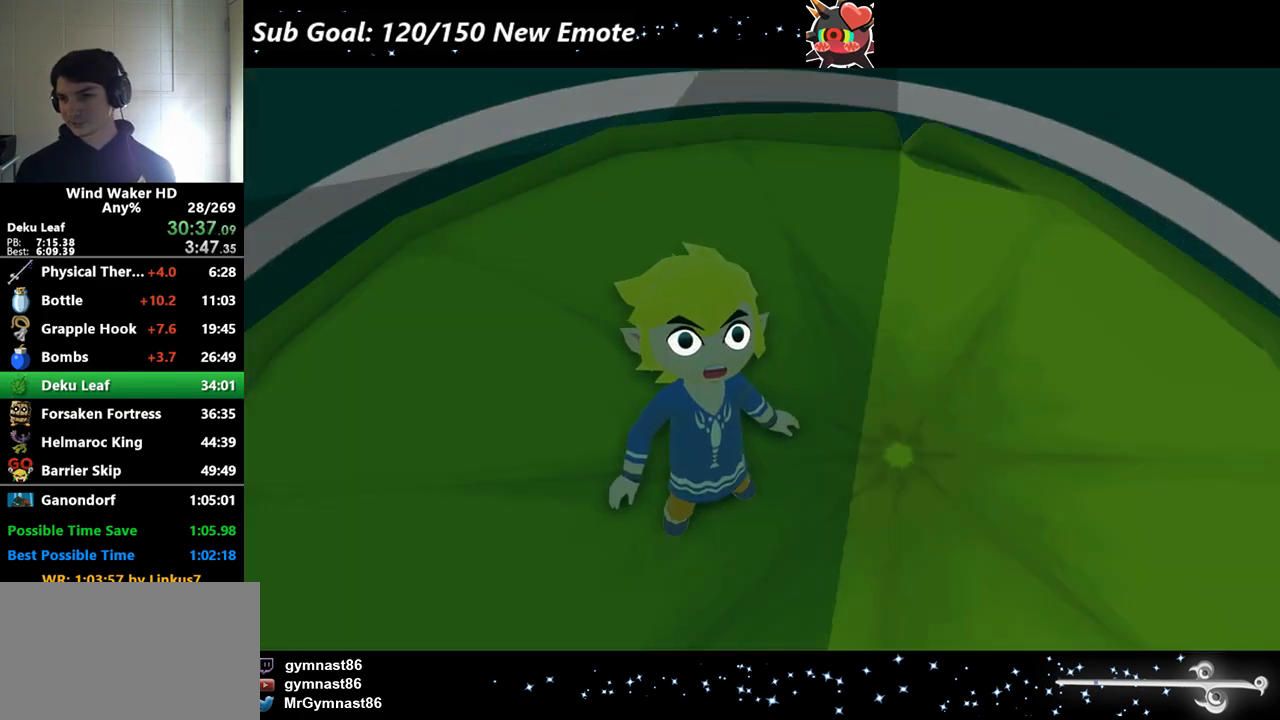
{"buttons": ["A", "B"], "left_stick": "center", "right_stick": "center"}
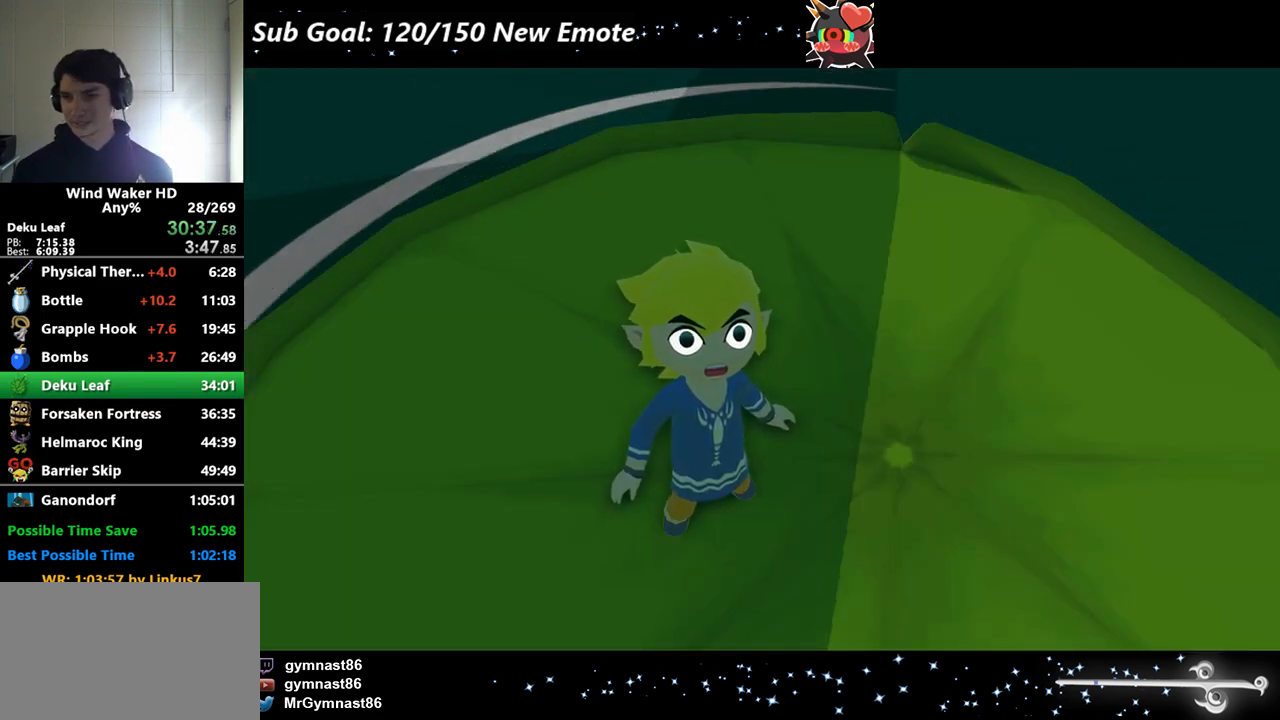
{"buttons": ["A", "B"], "left_stick": "center", "right_stick": "center"}
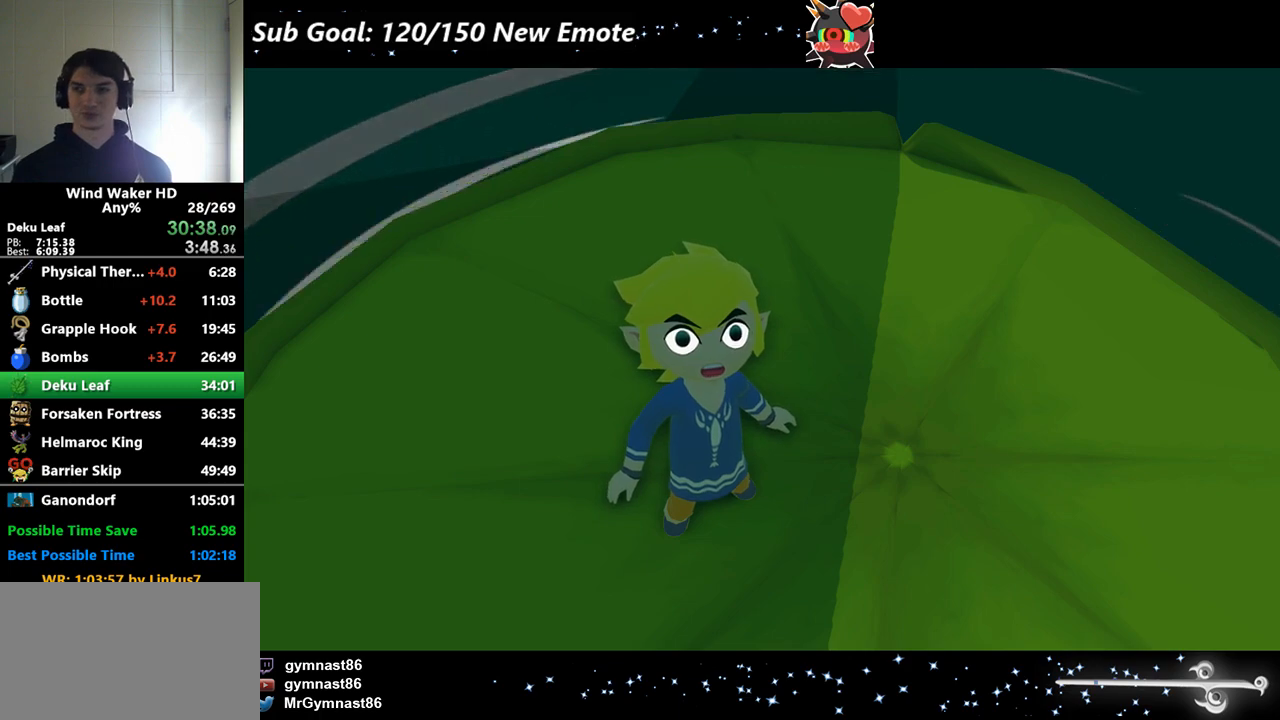
{"buttons": ["A"], "left_stick": "center", "right_stick": "center"}
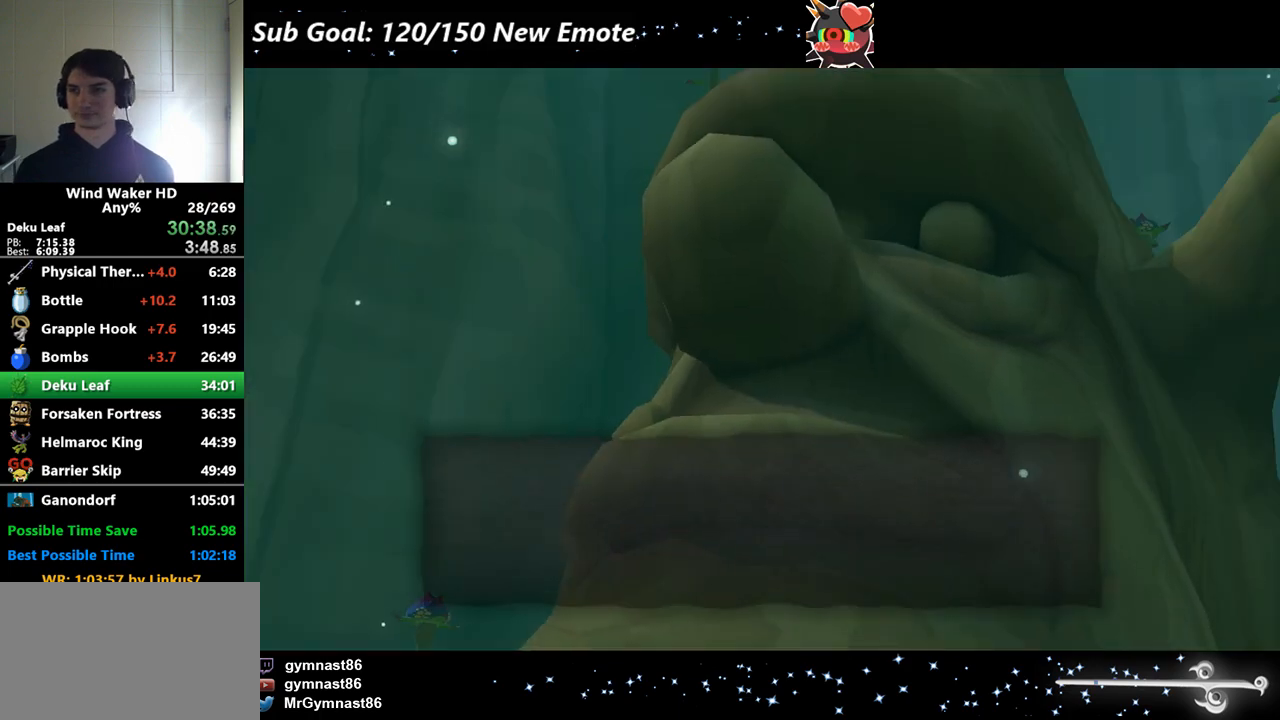
{"buttons": ["B"], "left_stick": "center", "right_stick": "center"}
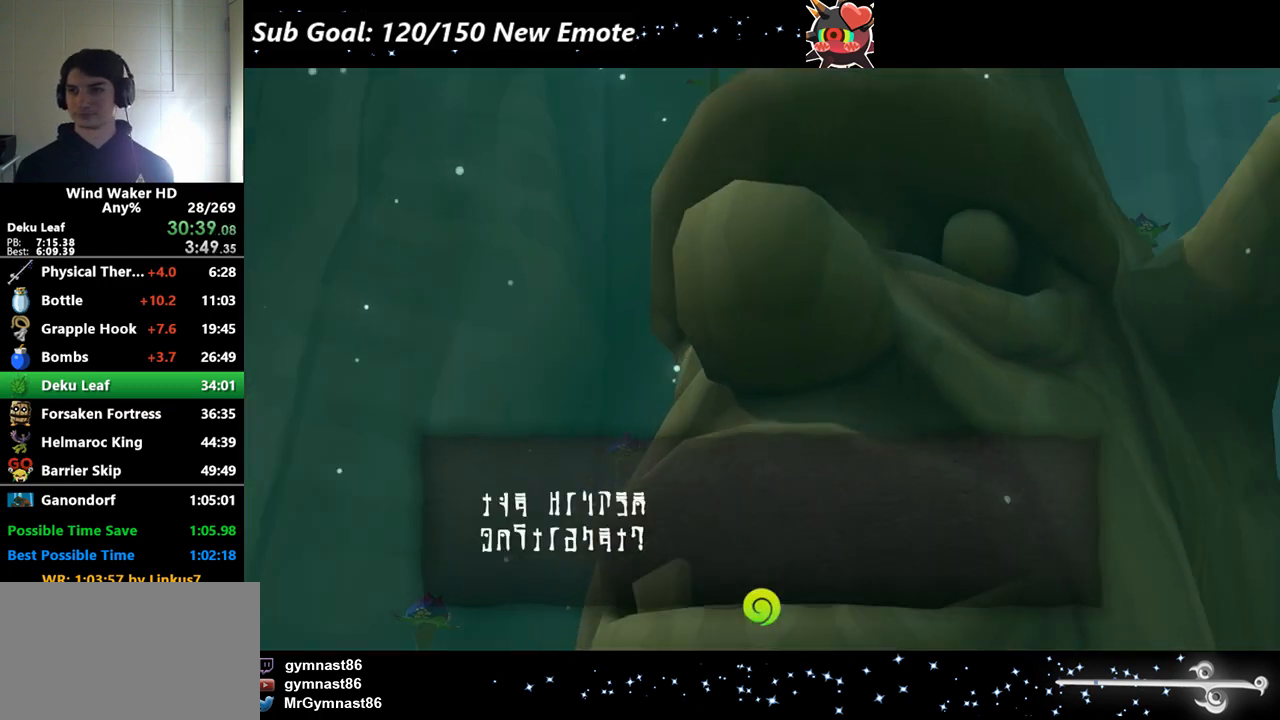
{"buttons": ["B"], "left_stick": "center", "right_stick": "center"}
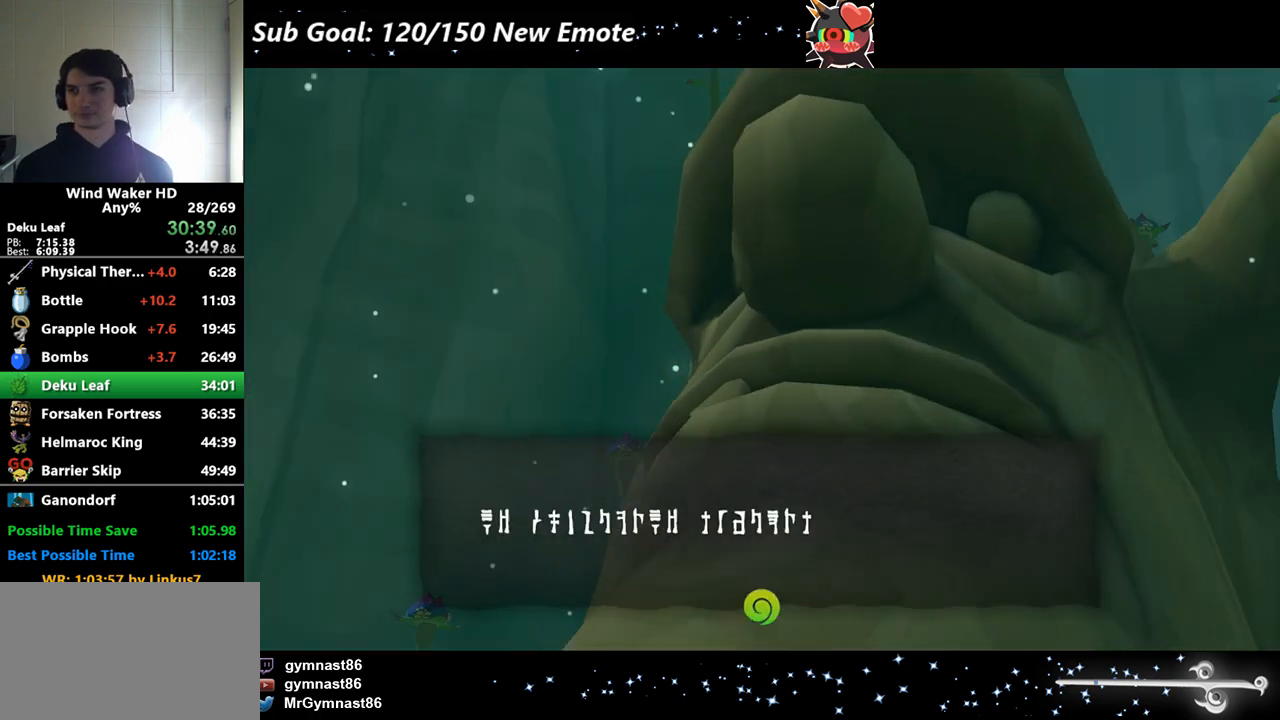
{"buttons": [], "left_stick": "center", "right_stick": "center"}